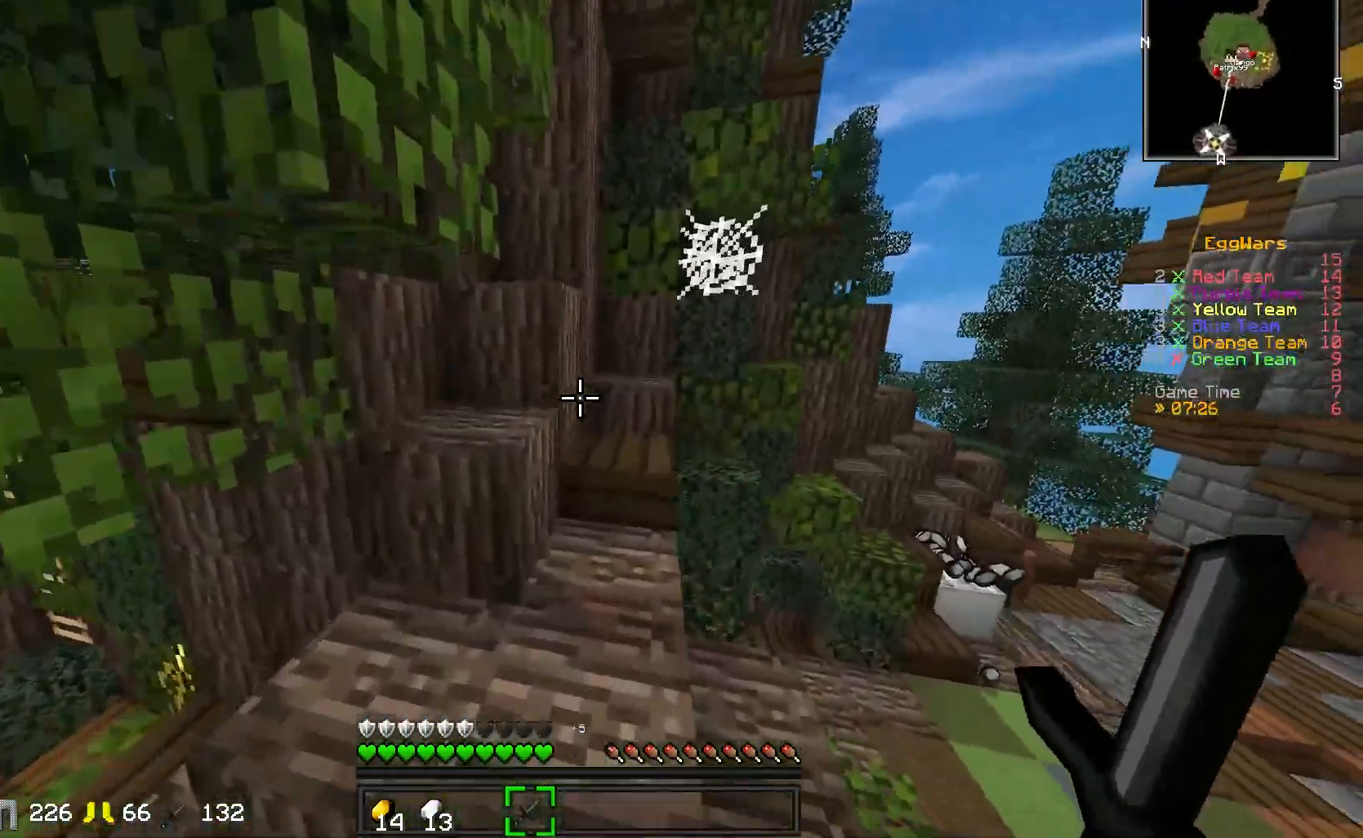
Gameplay with keyboard; each line is a JSON object with the keys held at the frame after it. "events" lists presses ("down") and releases ("up") of "a", "d", "s" and "w" between this image and that frame as [ms after this image, input, new state], when the widget could be followed in between. No other keys are recorded. Mouse input is not recorded.
{"keys": ["w"], "events": []}
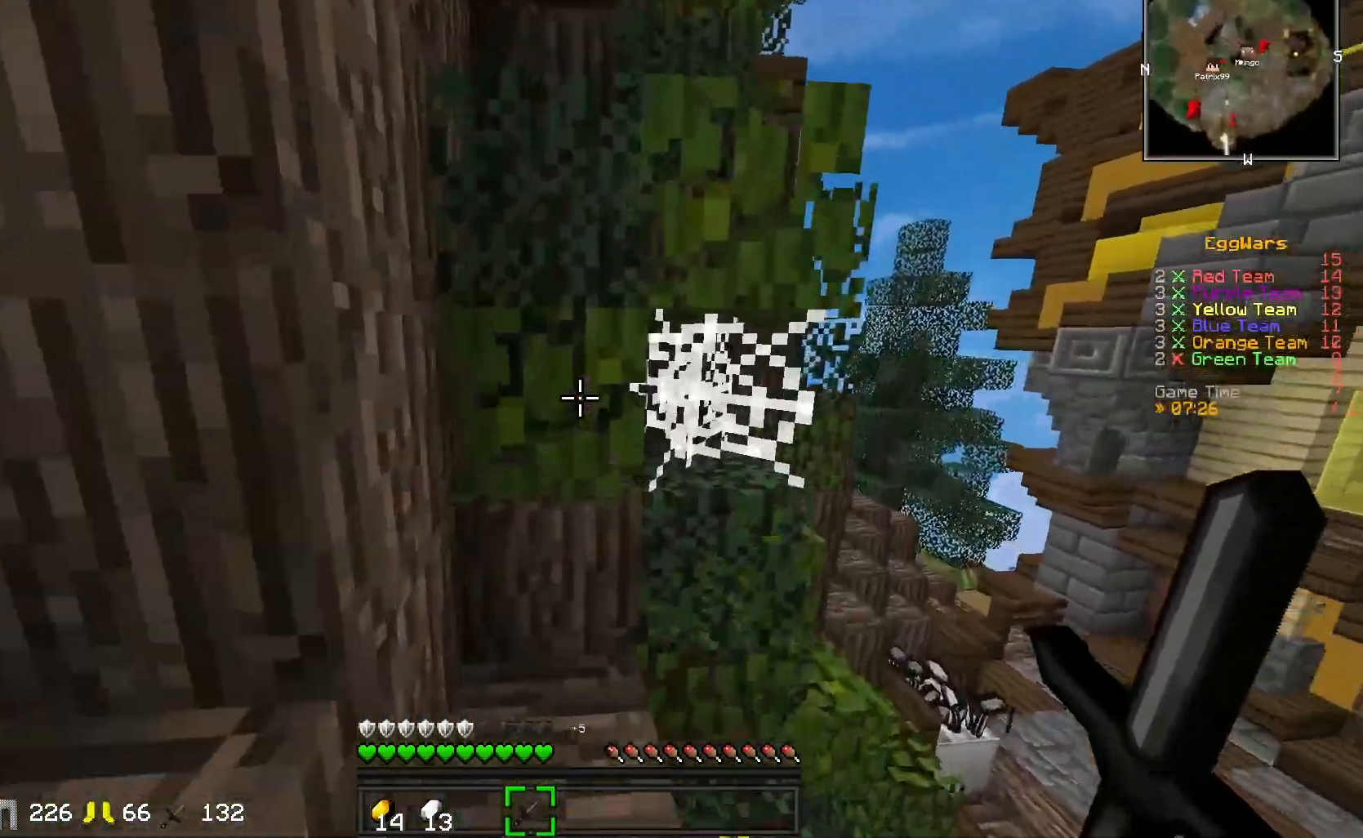
{"keys": ["w"], "events": [[50, "a", "down"], [183, "a", "up"], [233, "w", "up"], [367, "w", "down"]]}
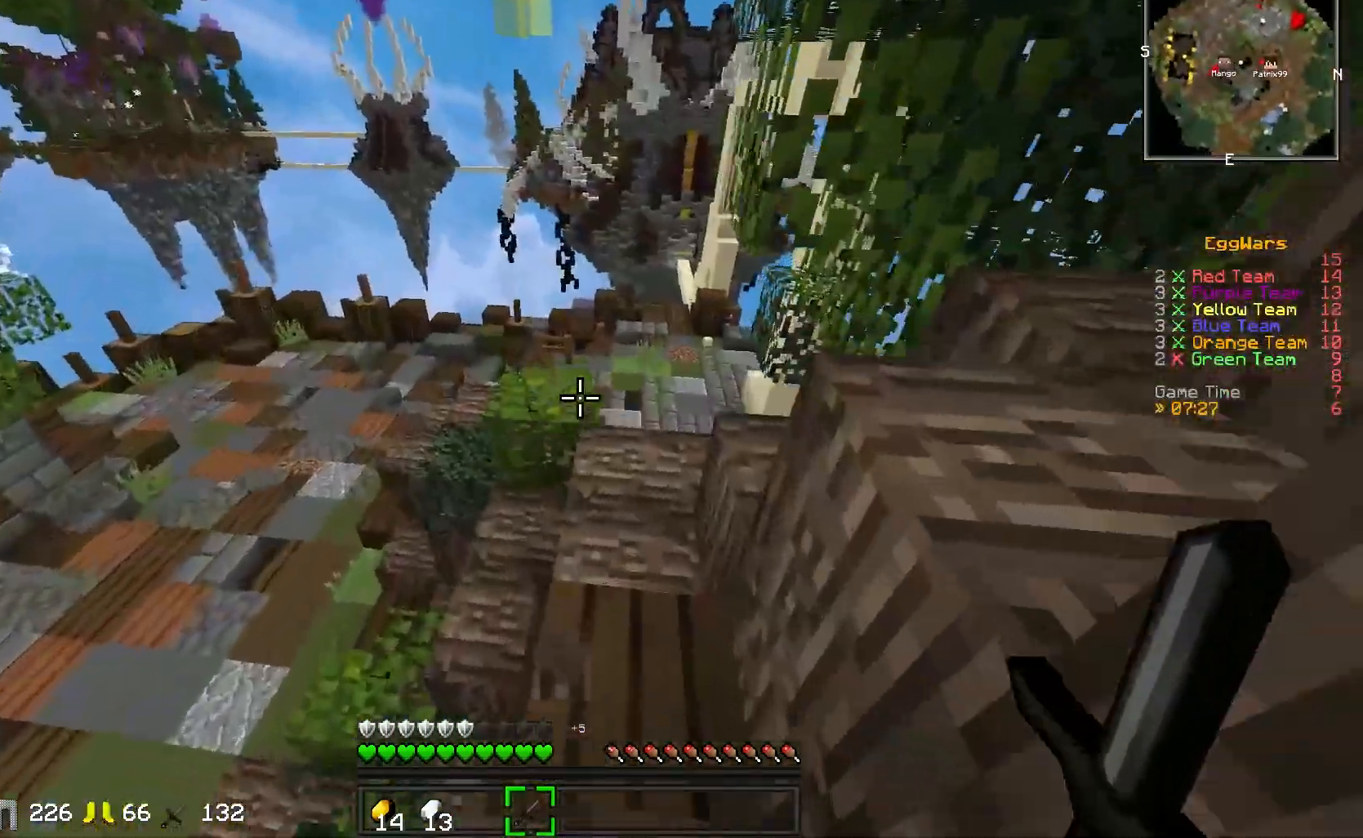
{"keys": ["w"], "events": []}
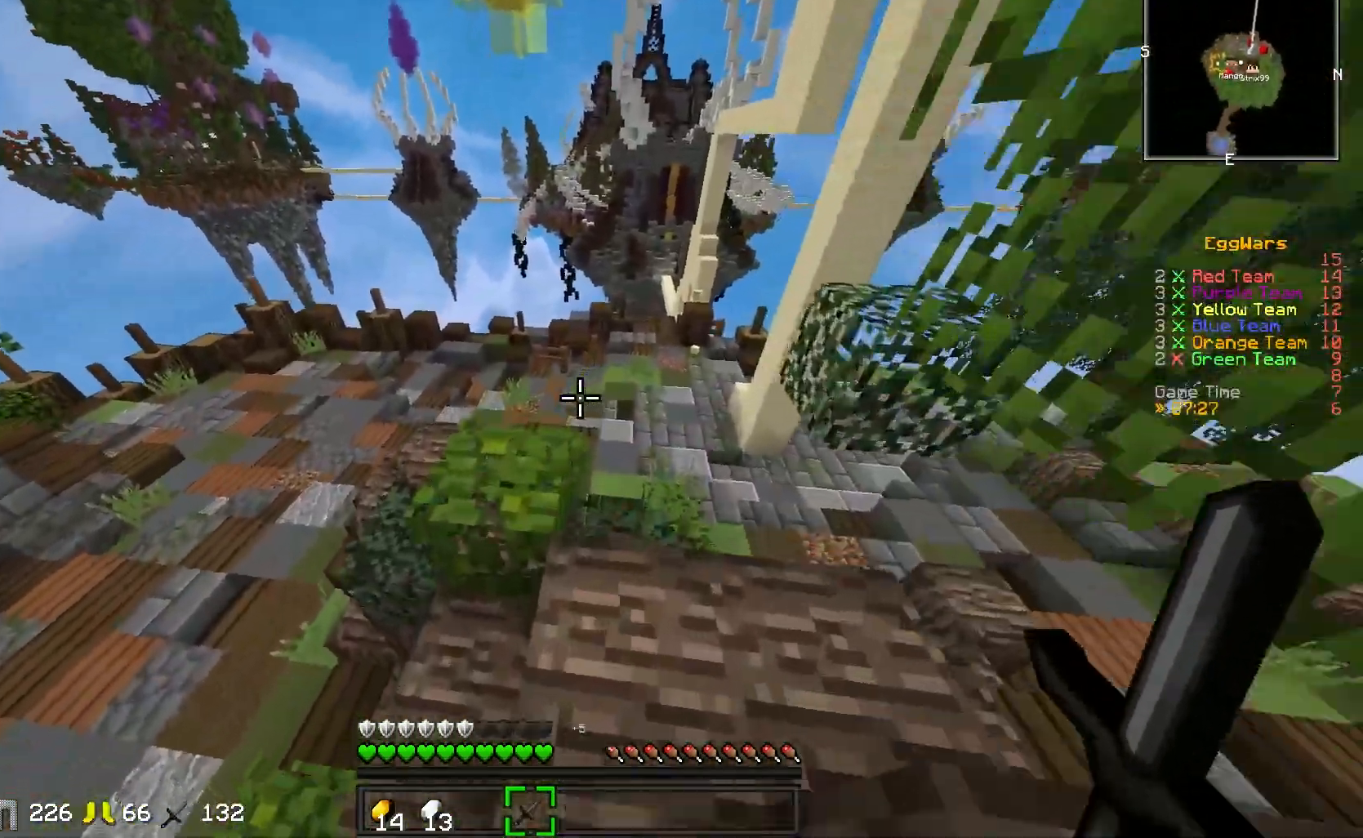
{"keys": ["a", "w"], "events": [[33, "a", "down"], [183, "a", "up"], [350, "a", "down"]]}
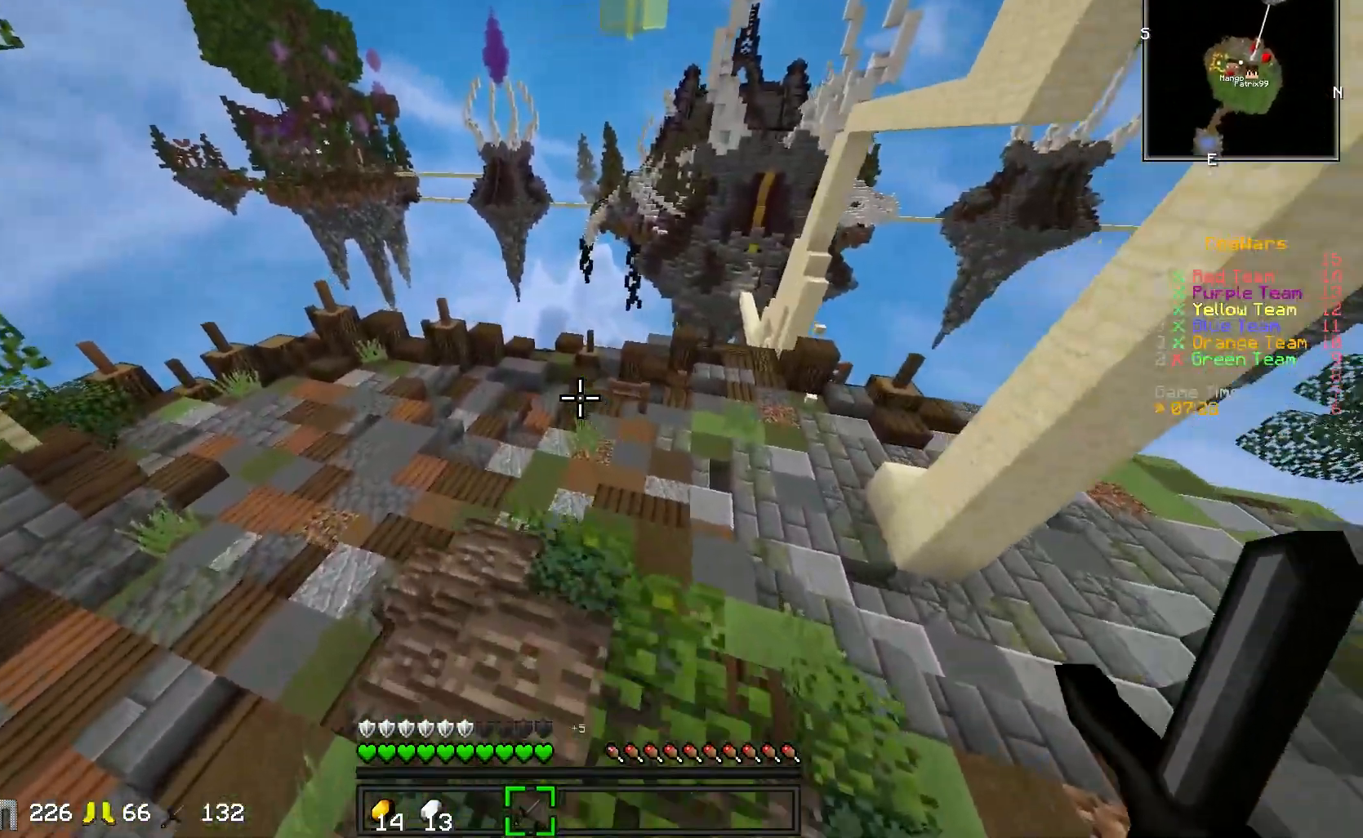
{"keys": ["a", "w"], "events": [[183, "a", "up"], [333, "a", "down"]]}
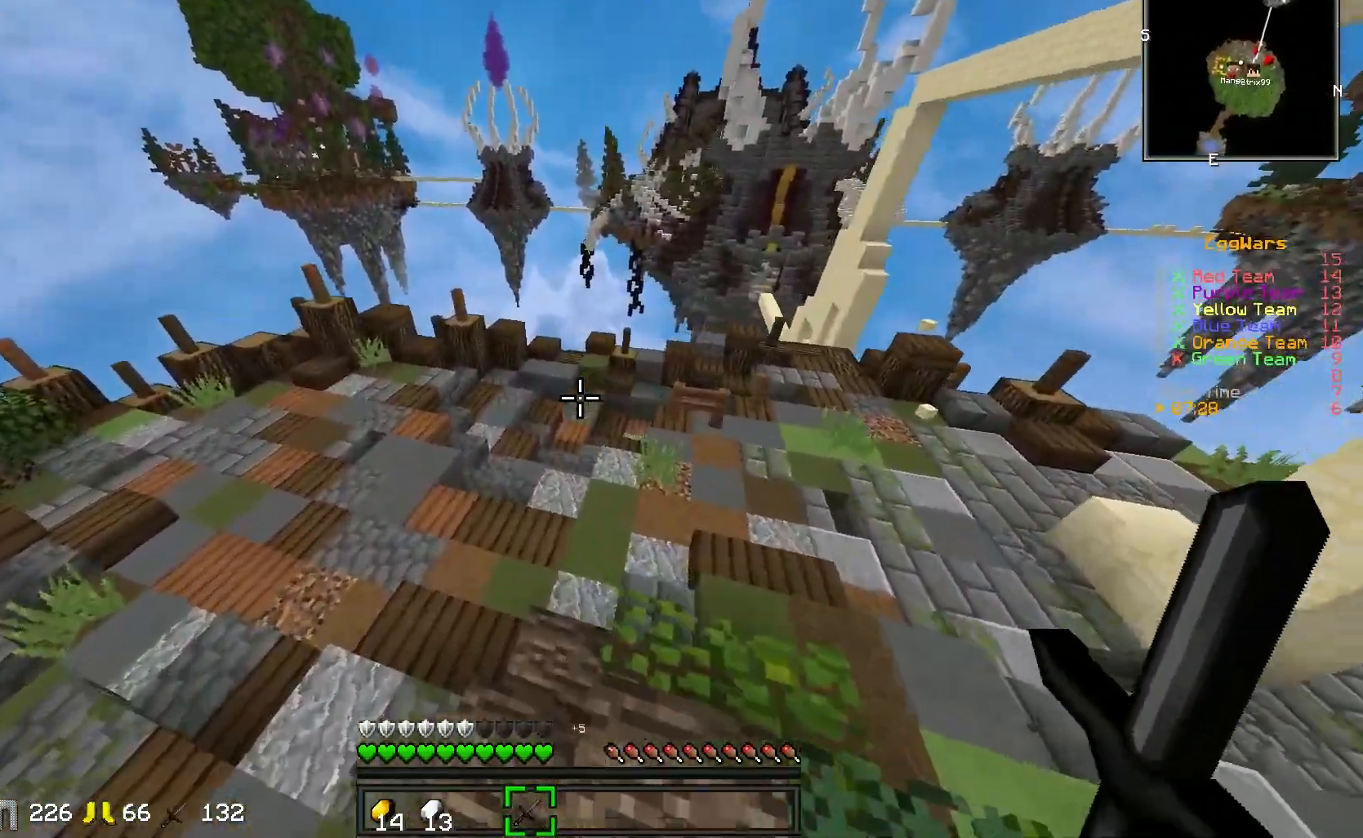
{"keys": ["a", "w"], "events": []}
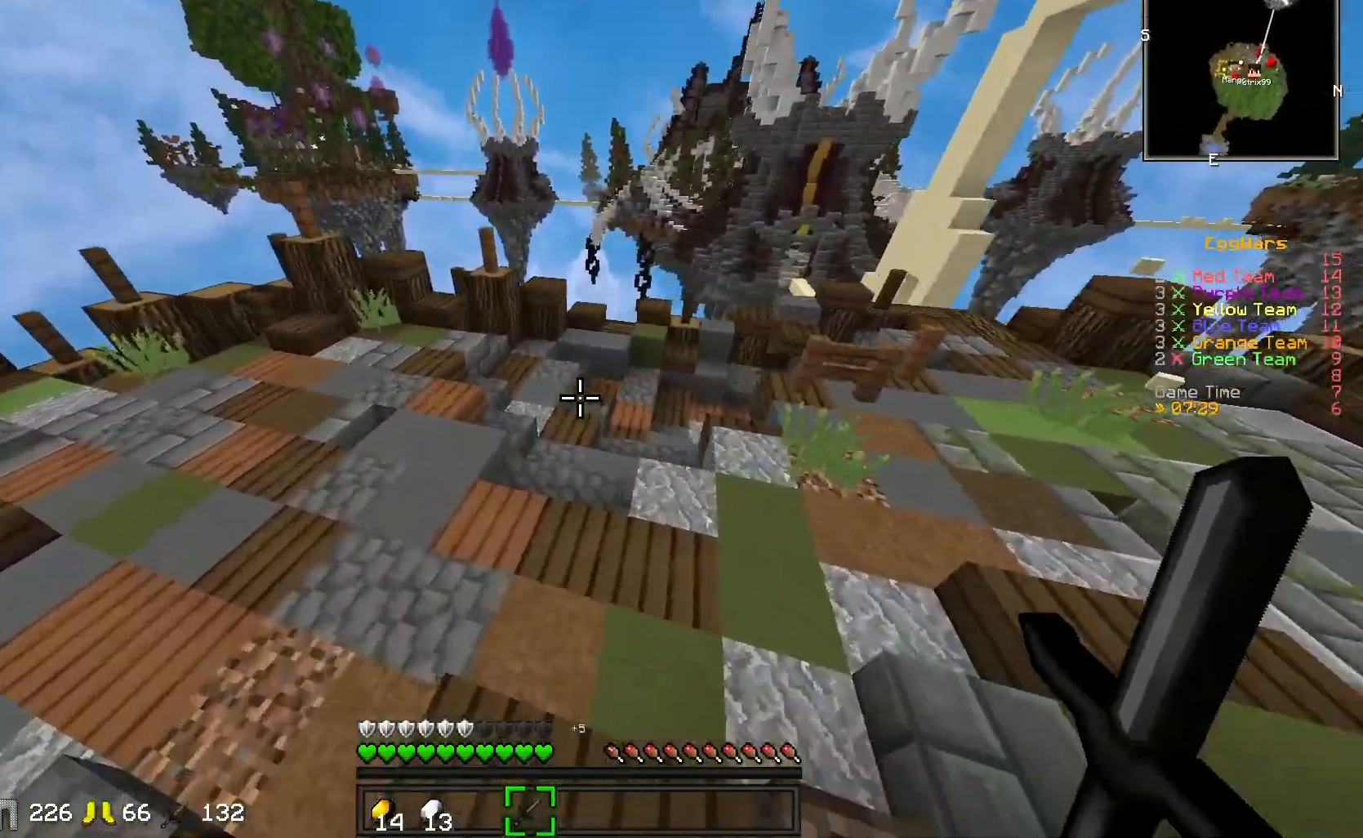
{"keys": ["a", "w"], "events": []}
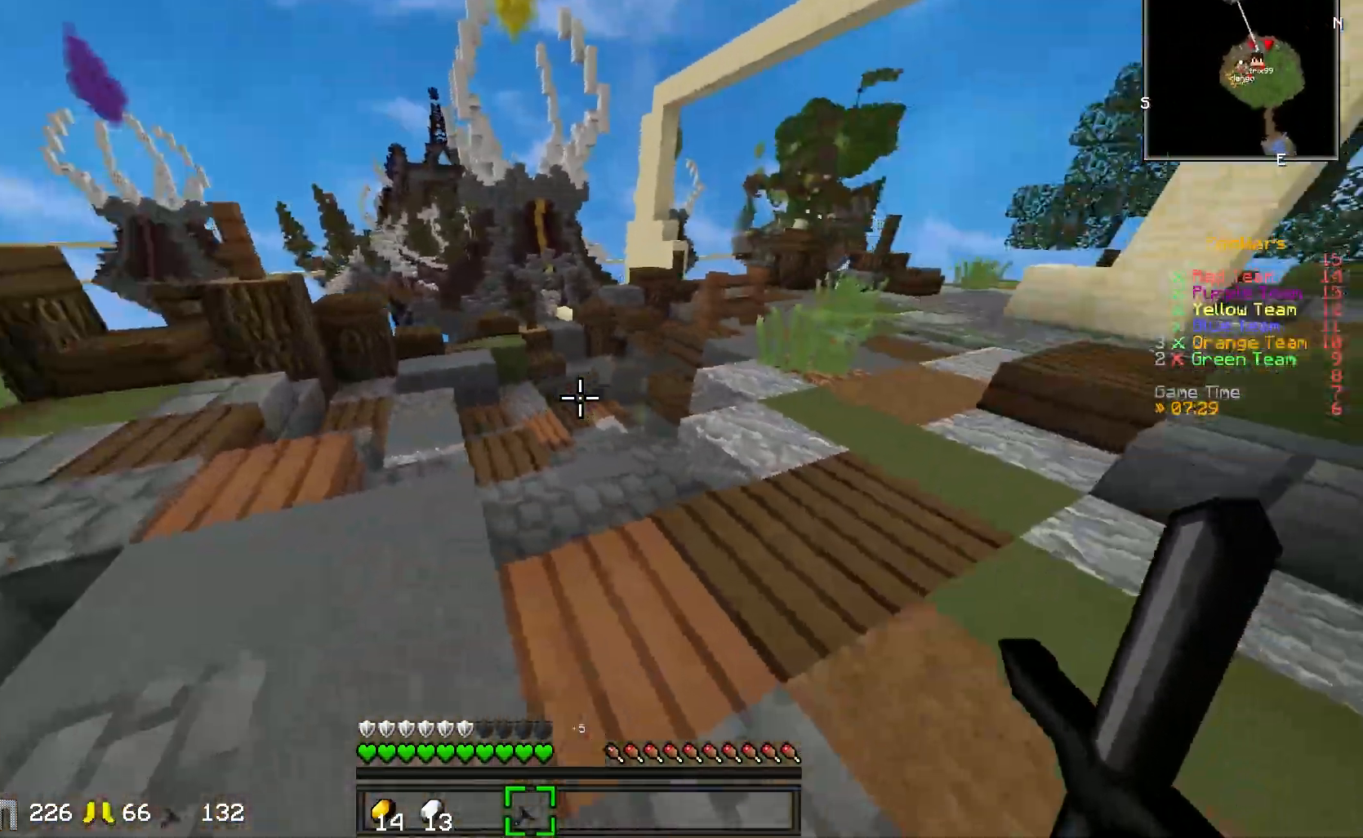
{"keys": ["a", "w"], "events": []}
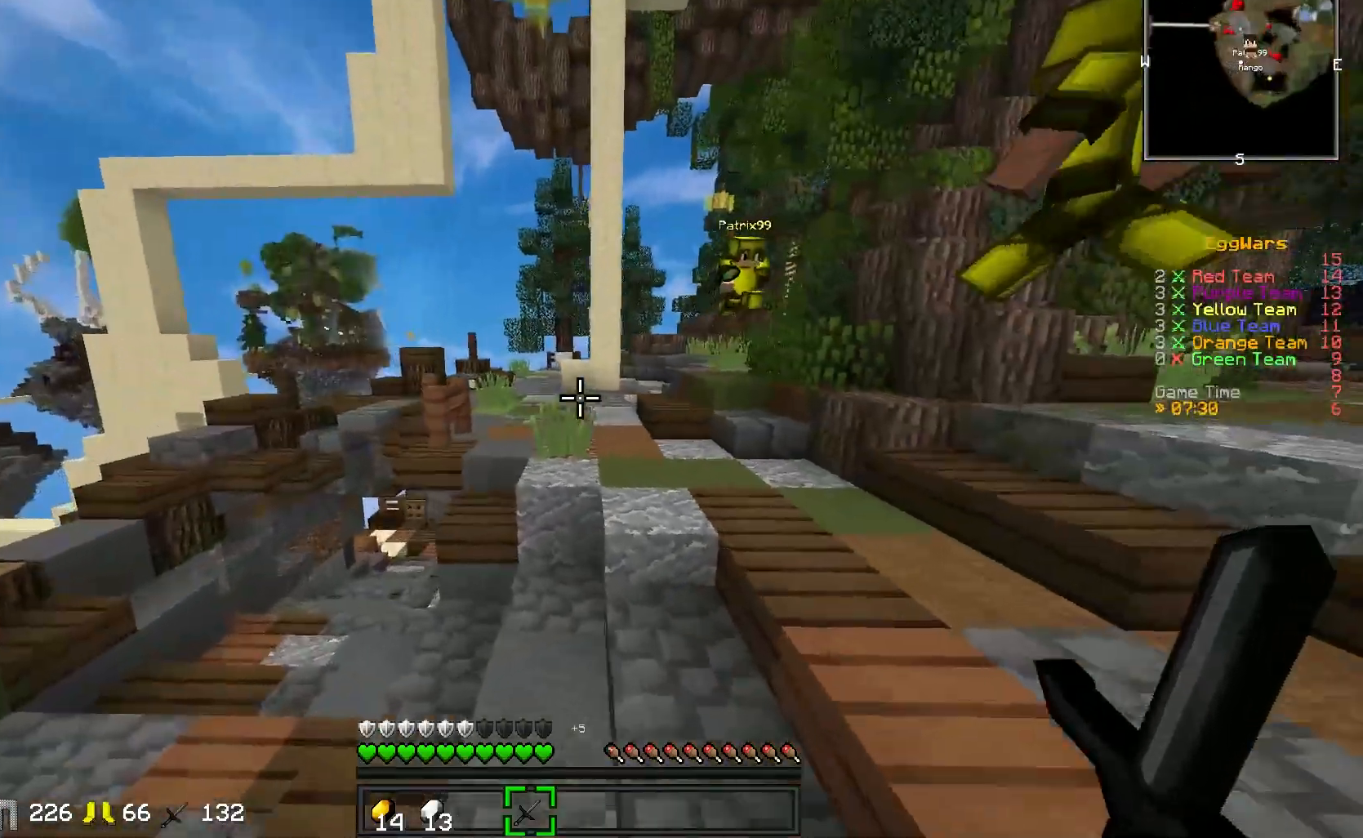
{"keys": ["w"], "events": [[83, "a", "up"]]}
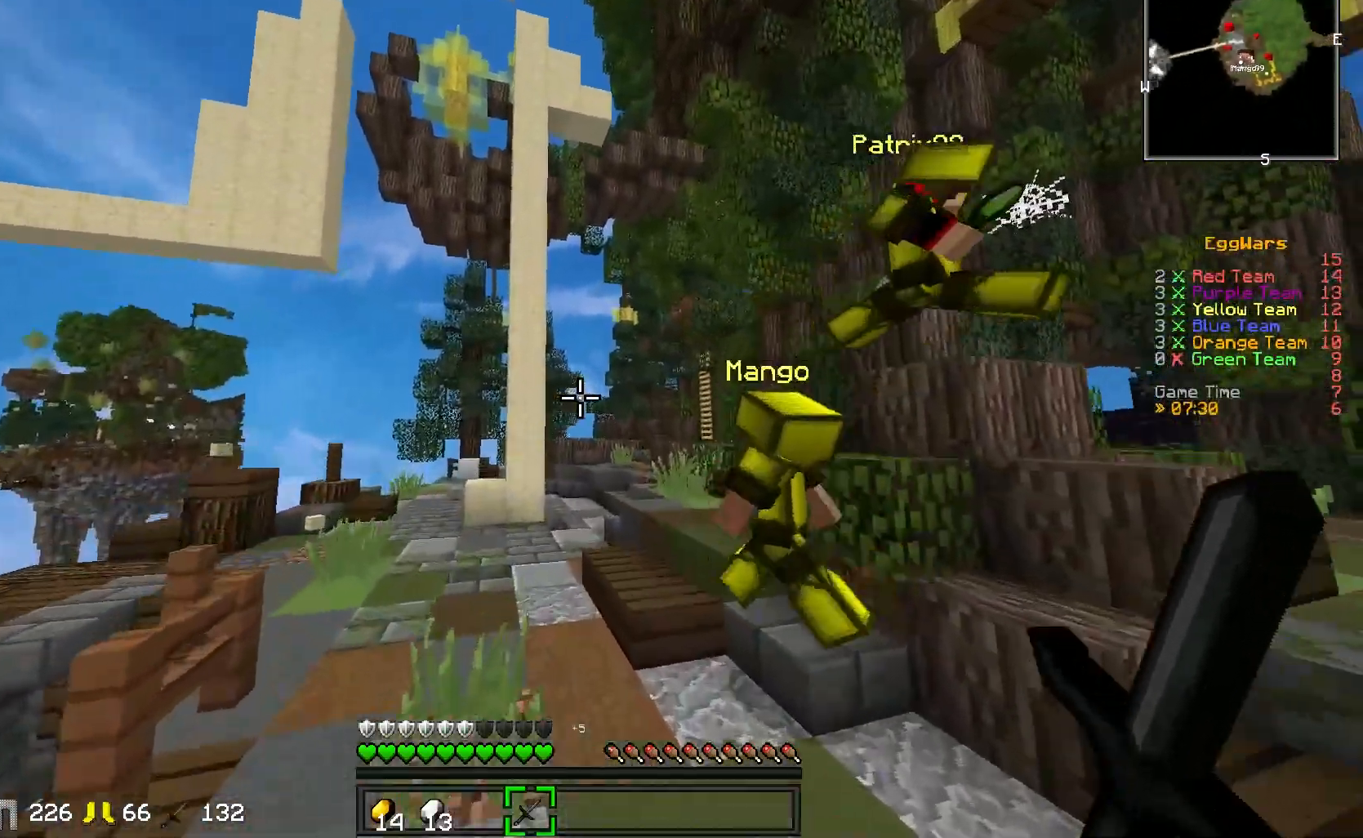
{"keys": ["w"], "events": []}
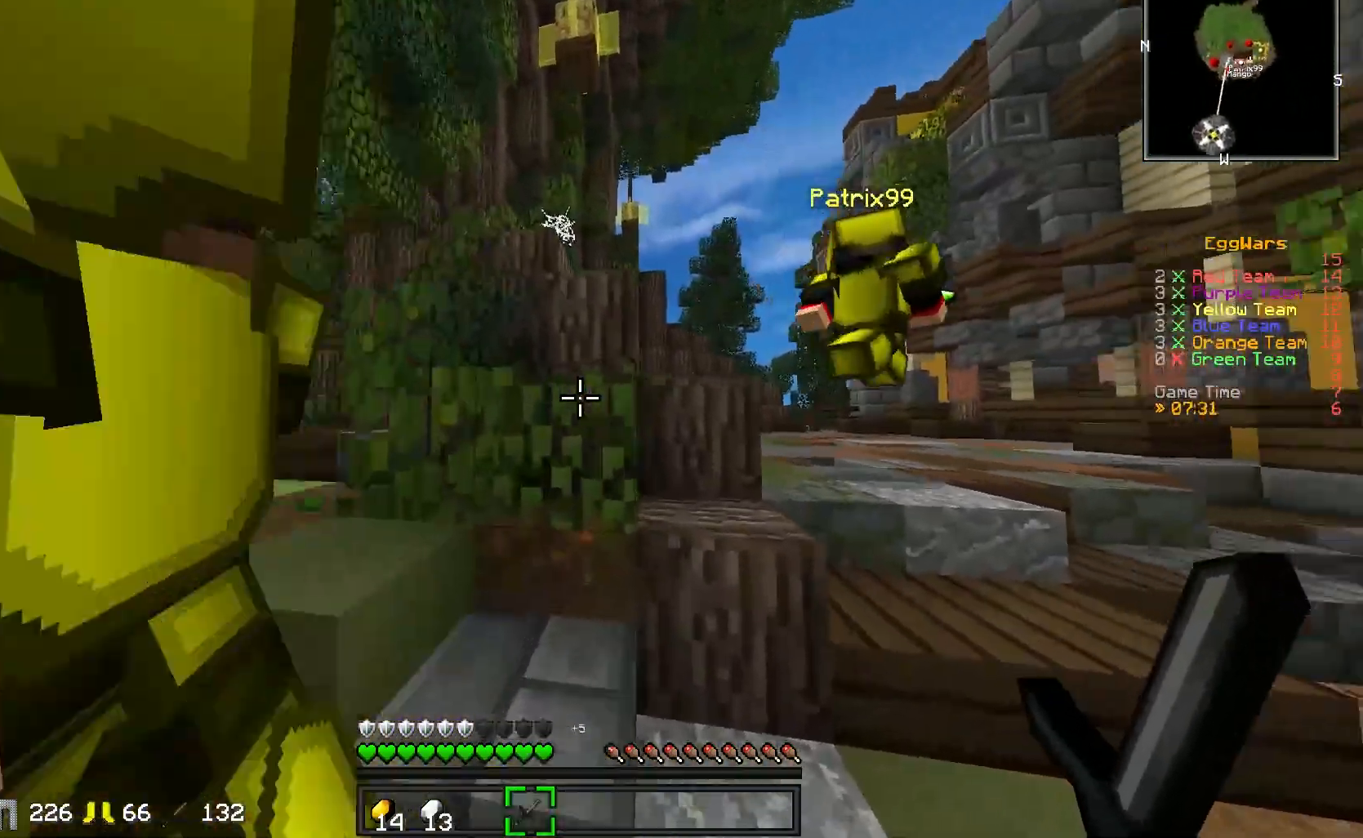
{"keys": ["d", "w"], "events": [[67, "d", "down"]]}
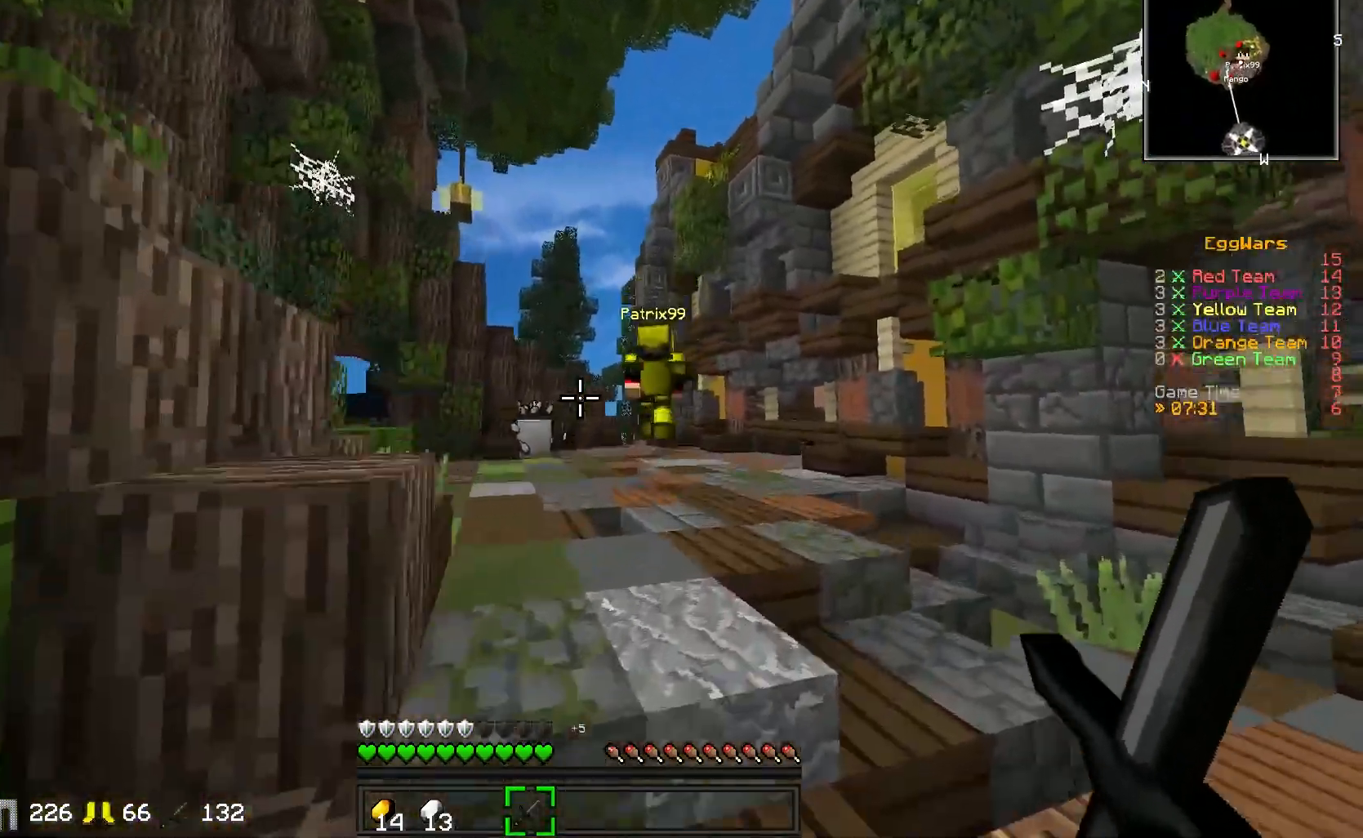
{"keys": ["w"], "events": [[283, "d", "up"]]}
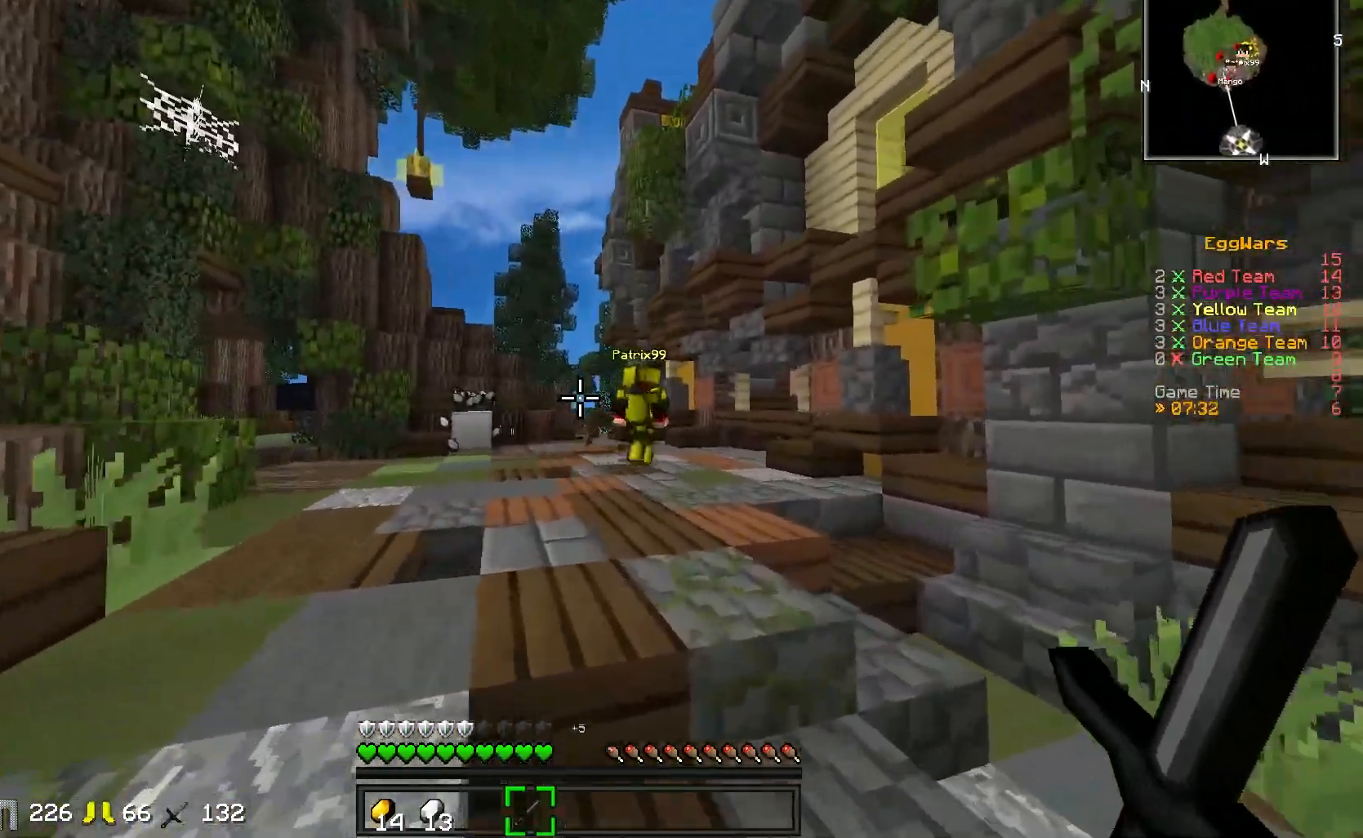
{"keys": ["w"], "events": []}
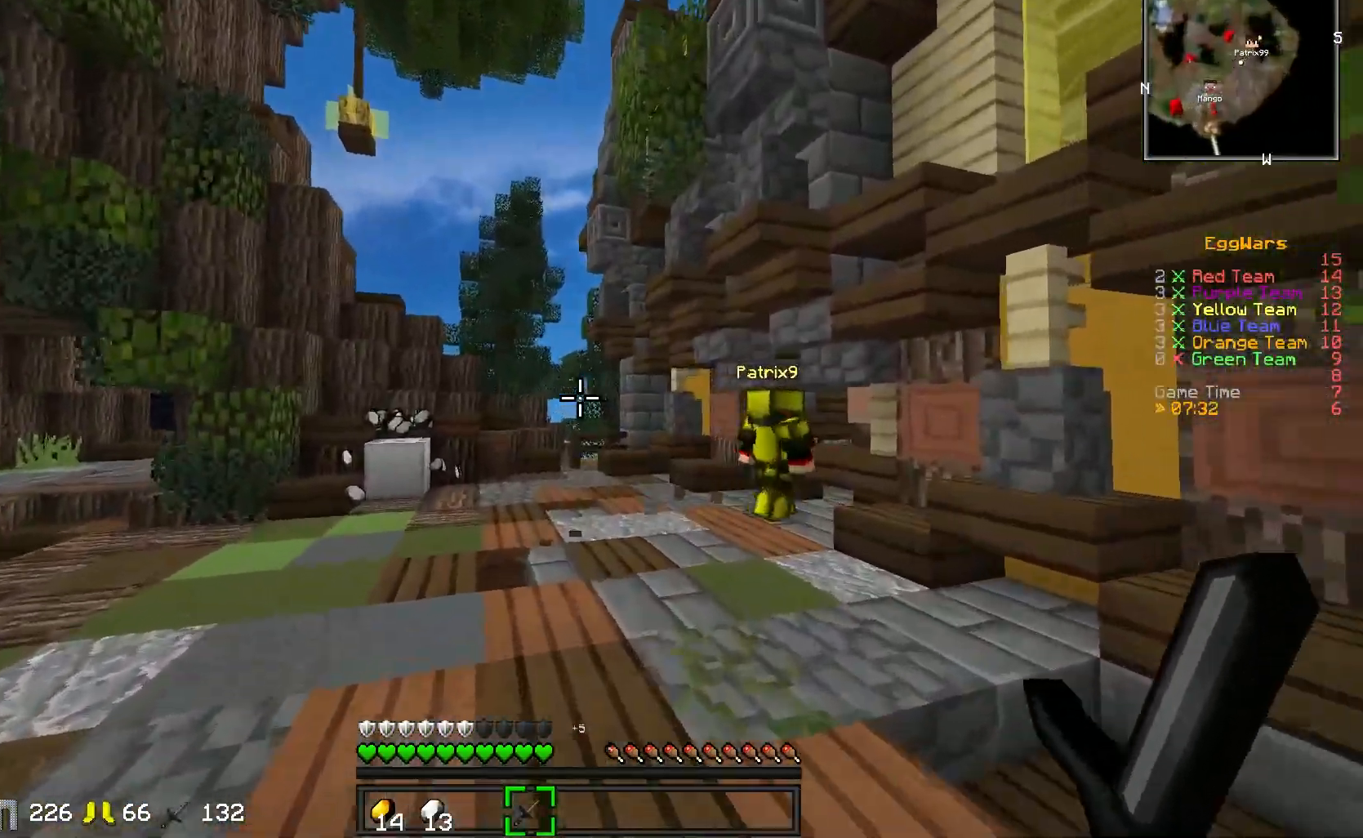
{"keys": ["w"], "events": []}
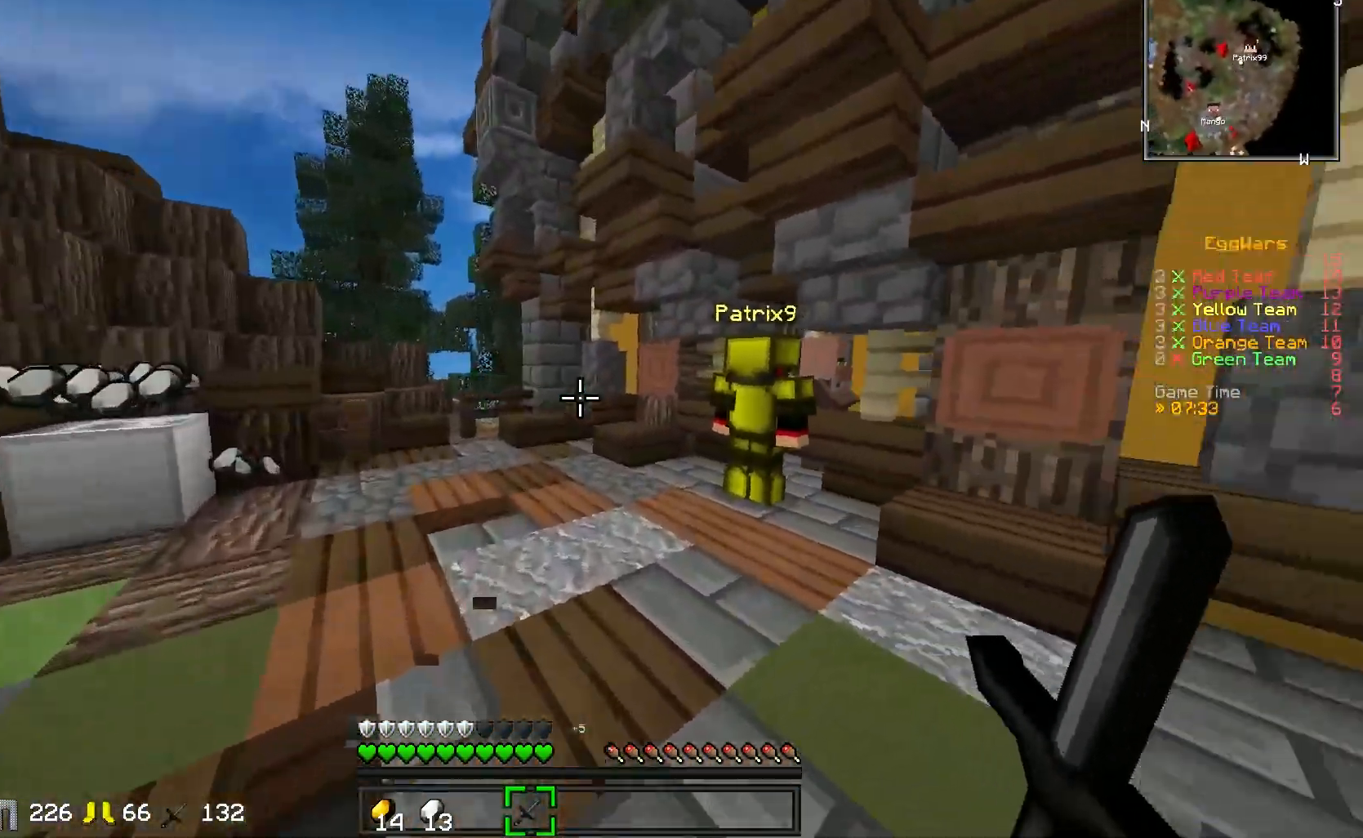
{"keys": ["a", "w"], "events": [[267, "a", "down"]]}
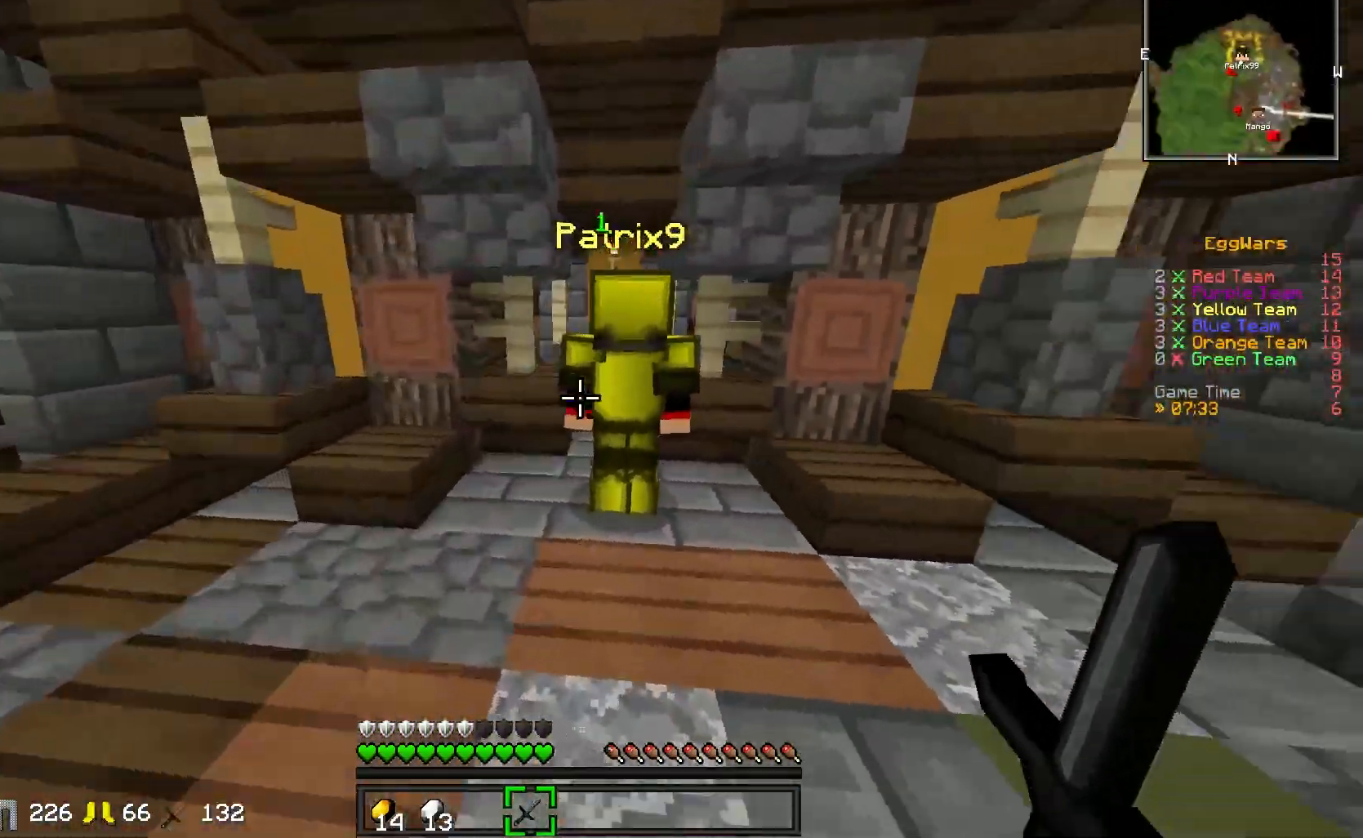
{"keys": ["w"], "events": [[117, "a", "up"]]}
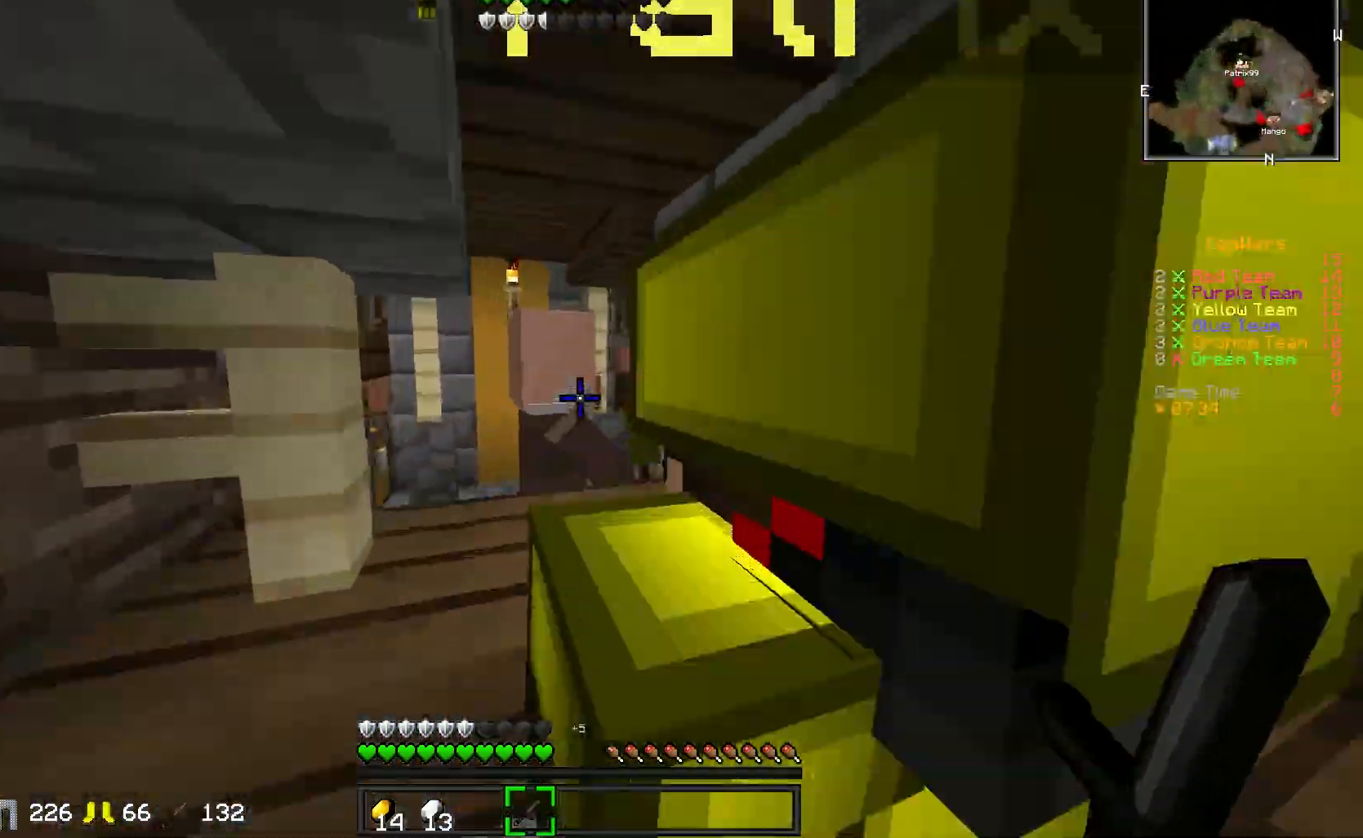
{"keys": [], "events": [[100, "w", "up"], [383, "a", "down"], [467, "a", "up"]]}
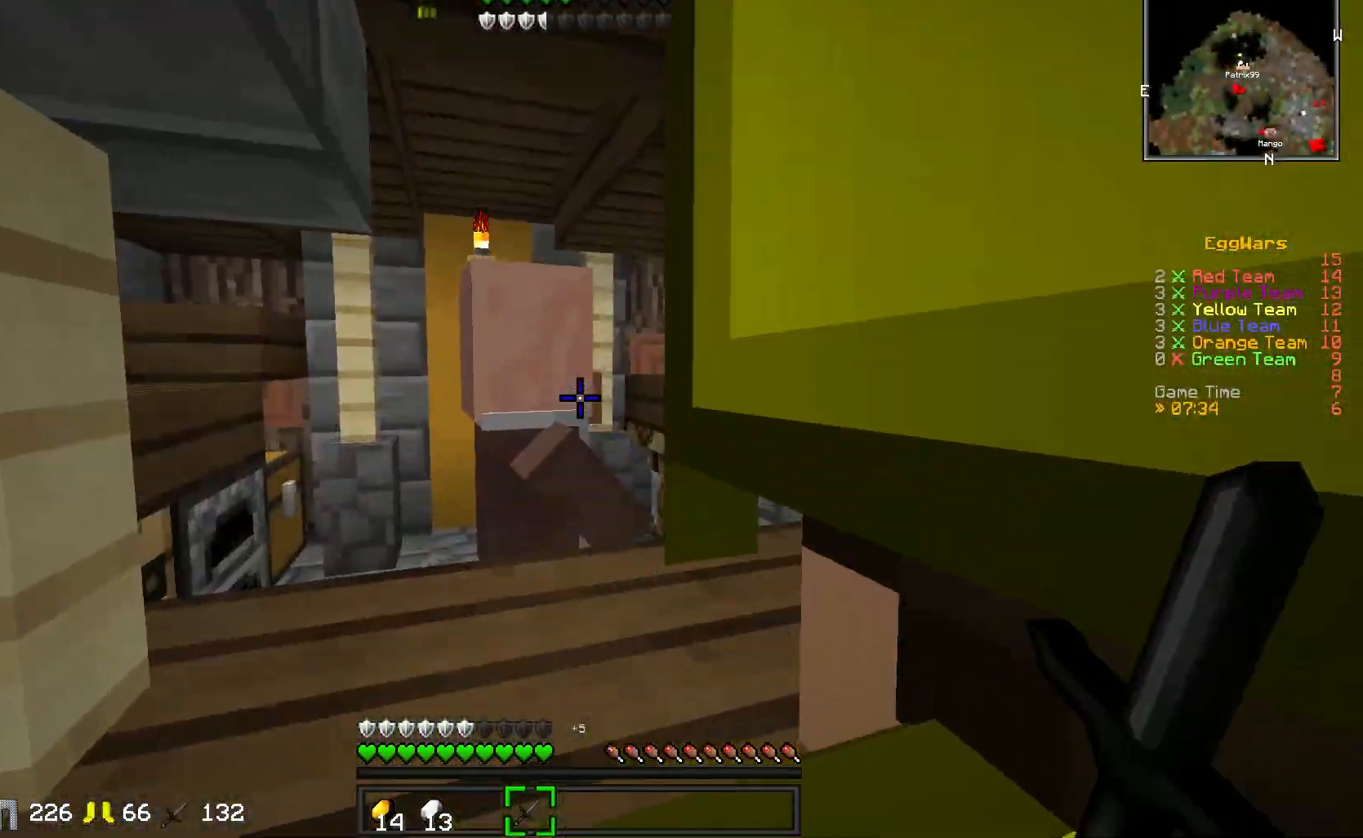
{"keys": ["a"], "events": [[417, "a", "down"]]}